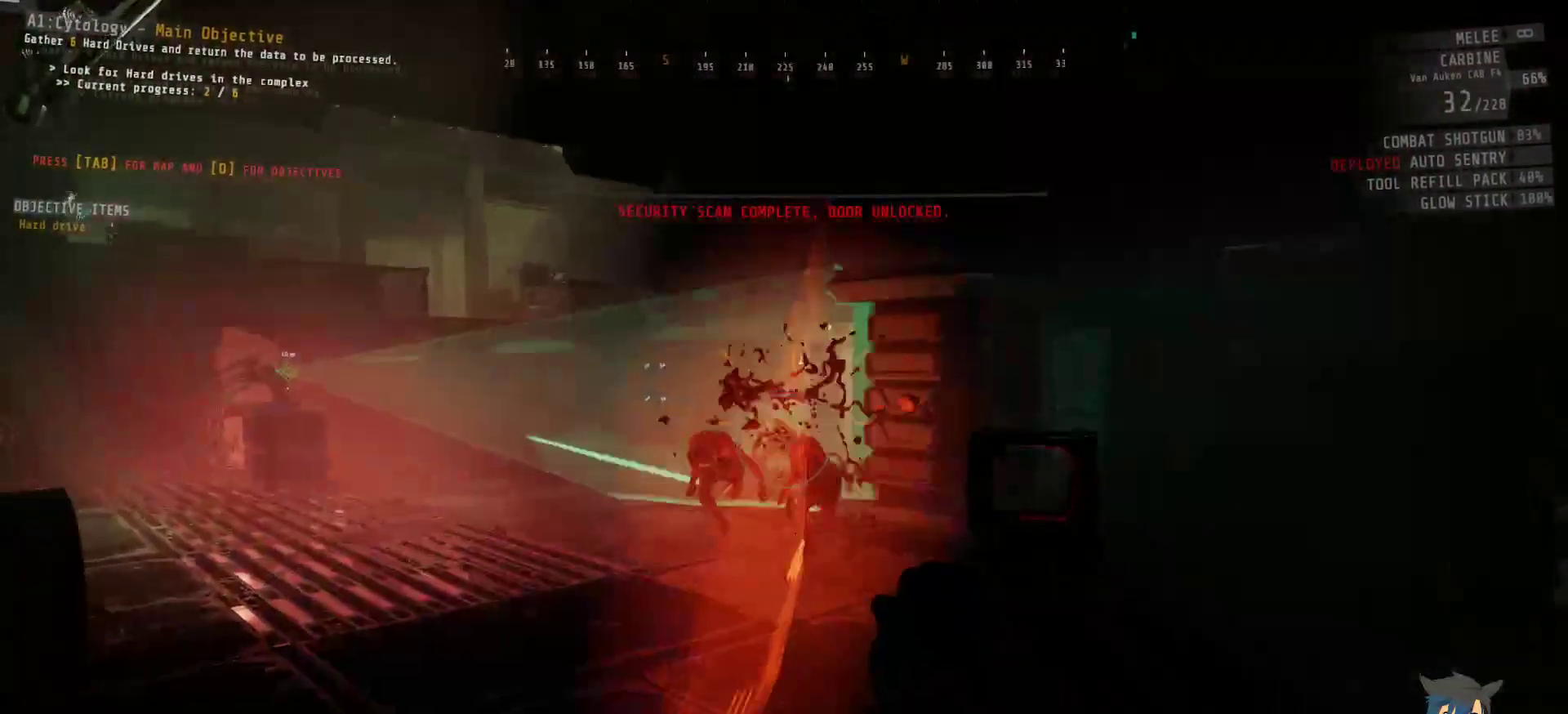
Gameplay with keyboard and mouse; each line is a JSON object with the keys and mouse buttons held at the frame after it. "events" lists presses ("down") and releases ("up") of "a", "c", "ctrl", "d", "e", "f", "q", "r", "s", "shift", "space", "tab", "w", "x", "z", "mouse_left", "mouse_wheel", "mouse_right", "mouse_mb4" and "mouse_mb5" between this image and that frame as [ms after this image, input, new state], when the widget could be followed in between. "mouse_left", "mouse_wheel", "mouse_right", "mouse_mb4", "mouse_mb5" = the "left", "wheel", "right", "mb4", "mb5" buttons of the "mouse" list. No other keys are recorded. "wheel" means that the mouse wheel is clicked or scrolled. Mouse movement is not recorded.
{"keys": [], "mouse": [], "events": [[317, "mouse_left", "down"], [417, "mouse_left", "up"]]}
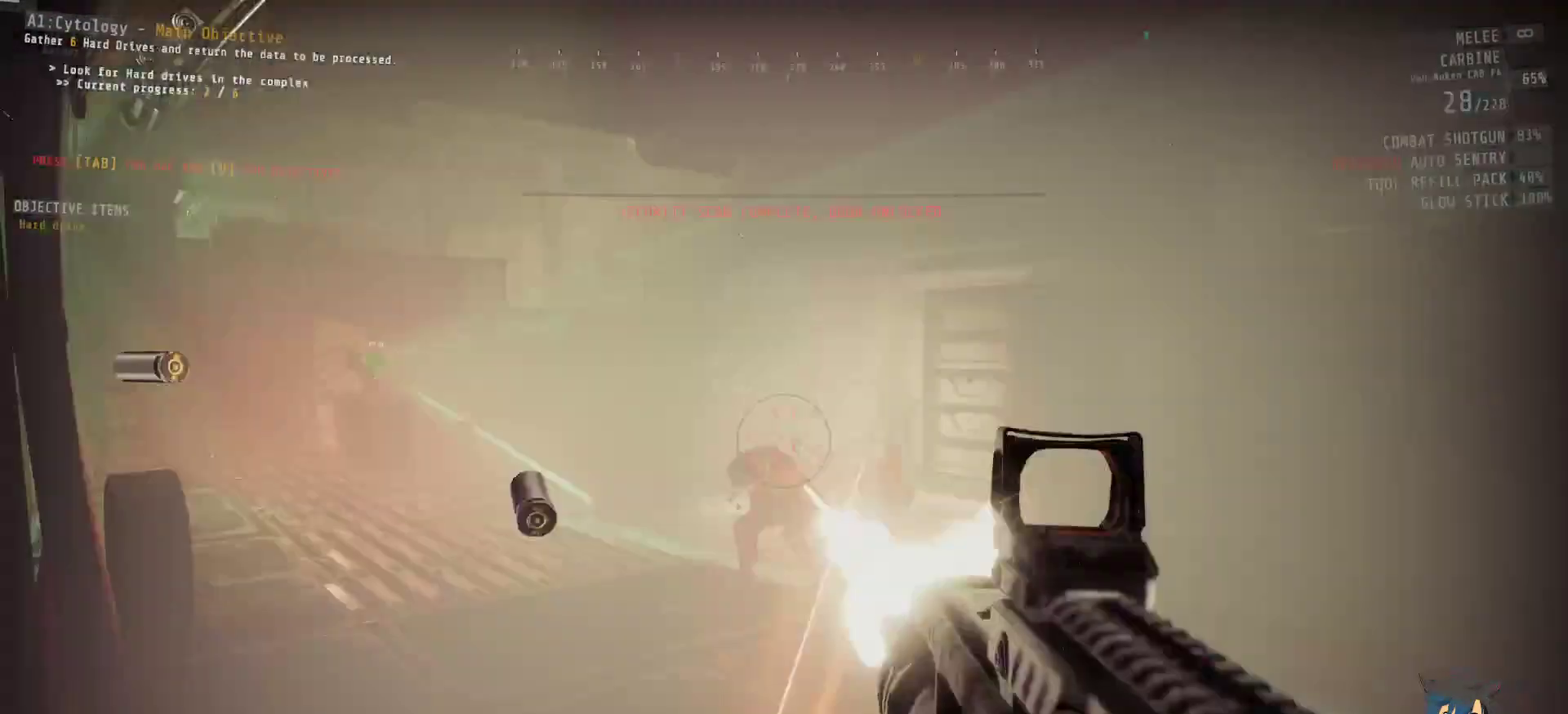
{"keys": [], "mouse": ["left"], "events": [[417, "mouse_left", "down"]]}
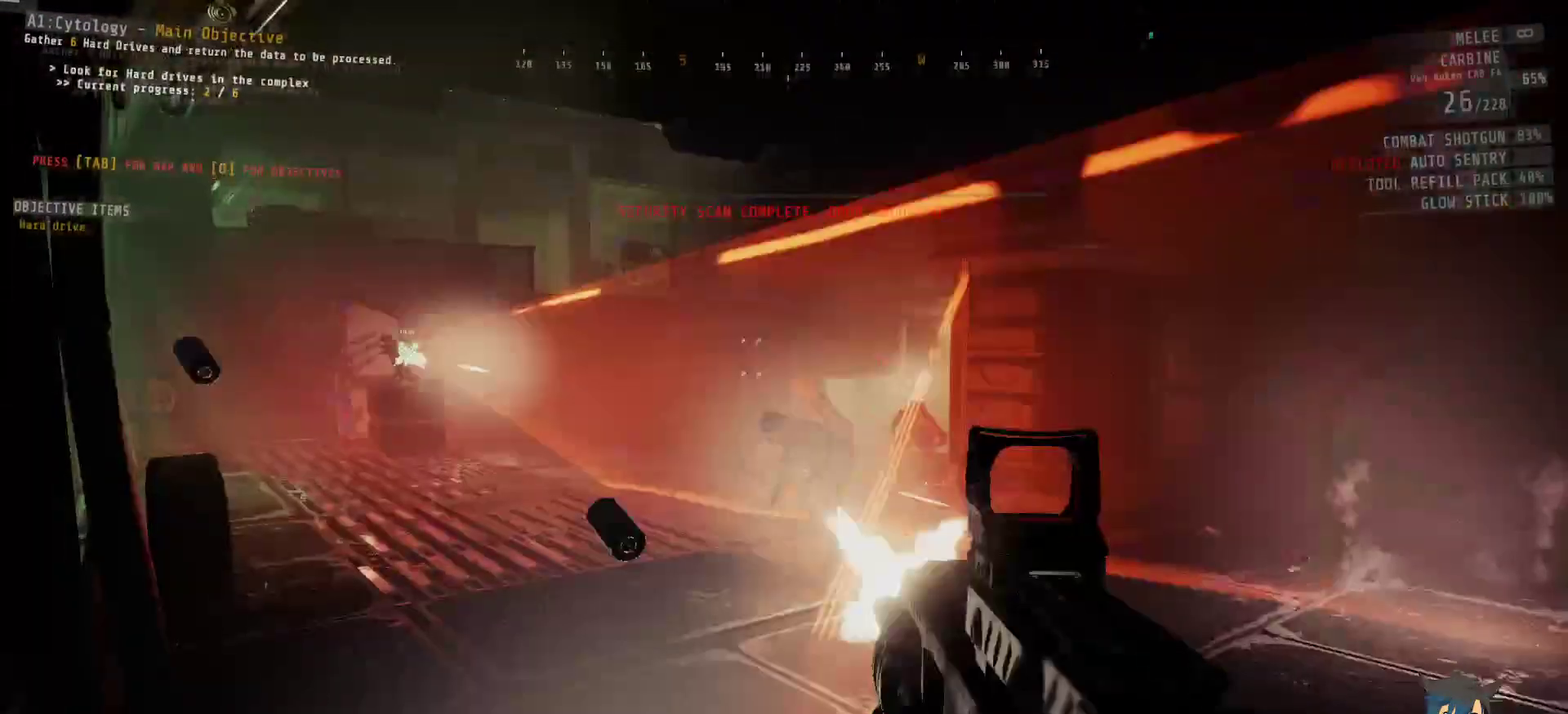
{"keys": [], "mouse": [], "events": [[17, "mouse_left", "up"]]}
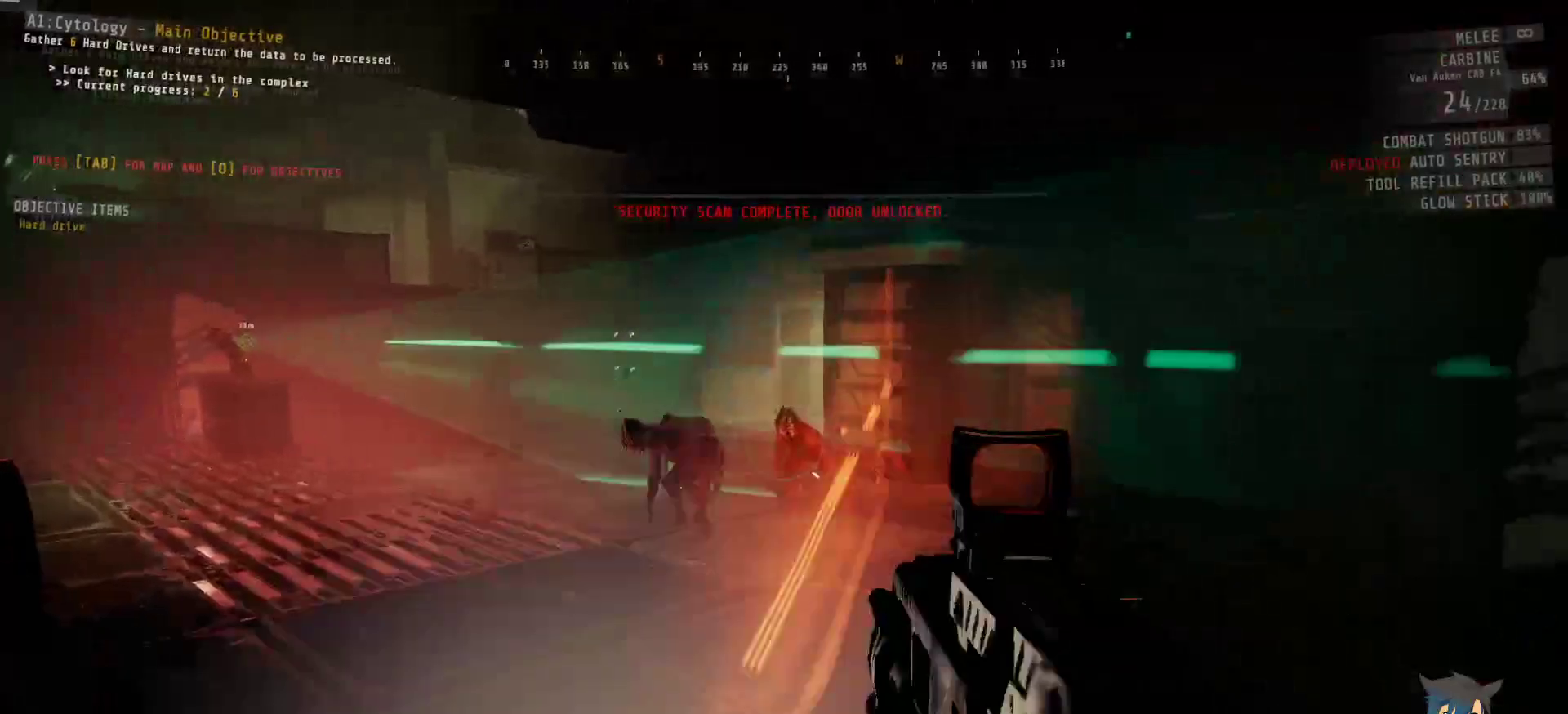
{"keys": [], "mouse": ["right"], "events": [[17, "mouse_left", "down"], [117, "mouse_left", "up"], [483, "mouse_right", "down"]]}
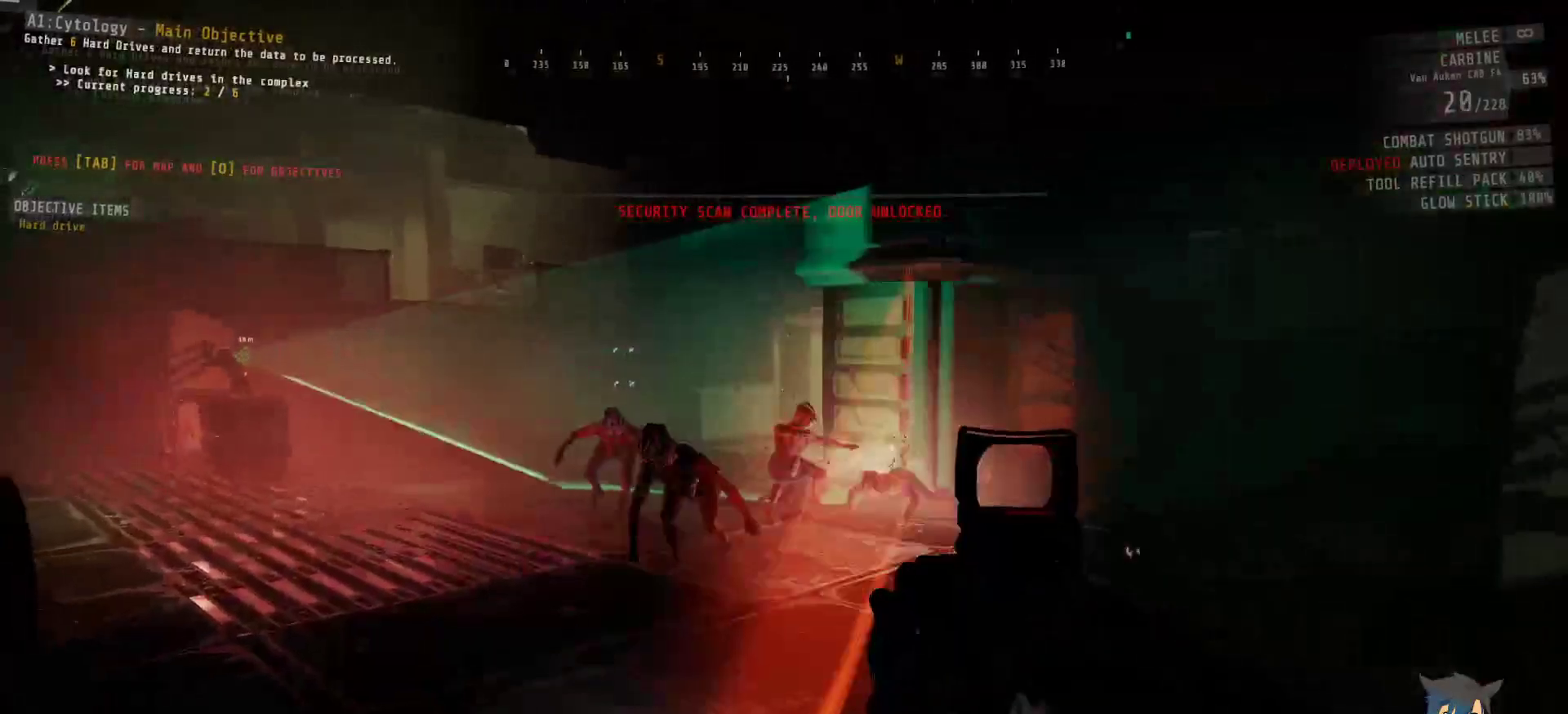
{"keys": [], "mouse": ["right"], "events": [[217, "mouse_left", "down"], [333, "mouse_left", "up"]]}
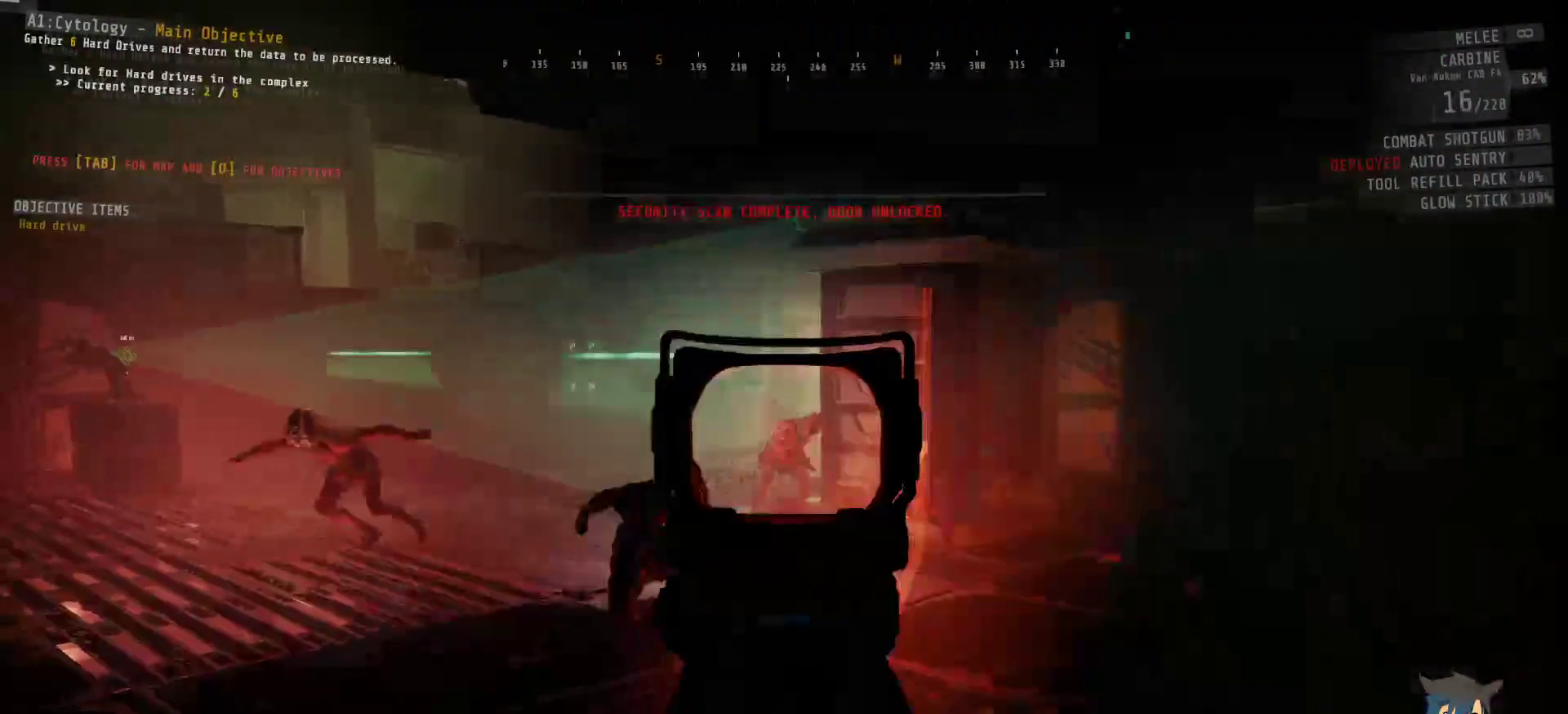
{"keys": [], "mouse": ["right"]}
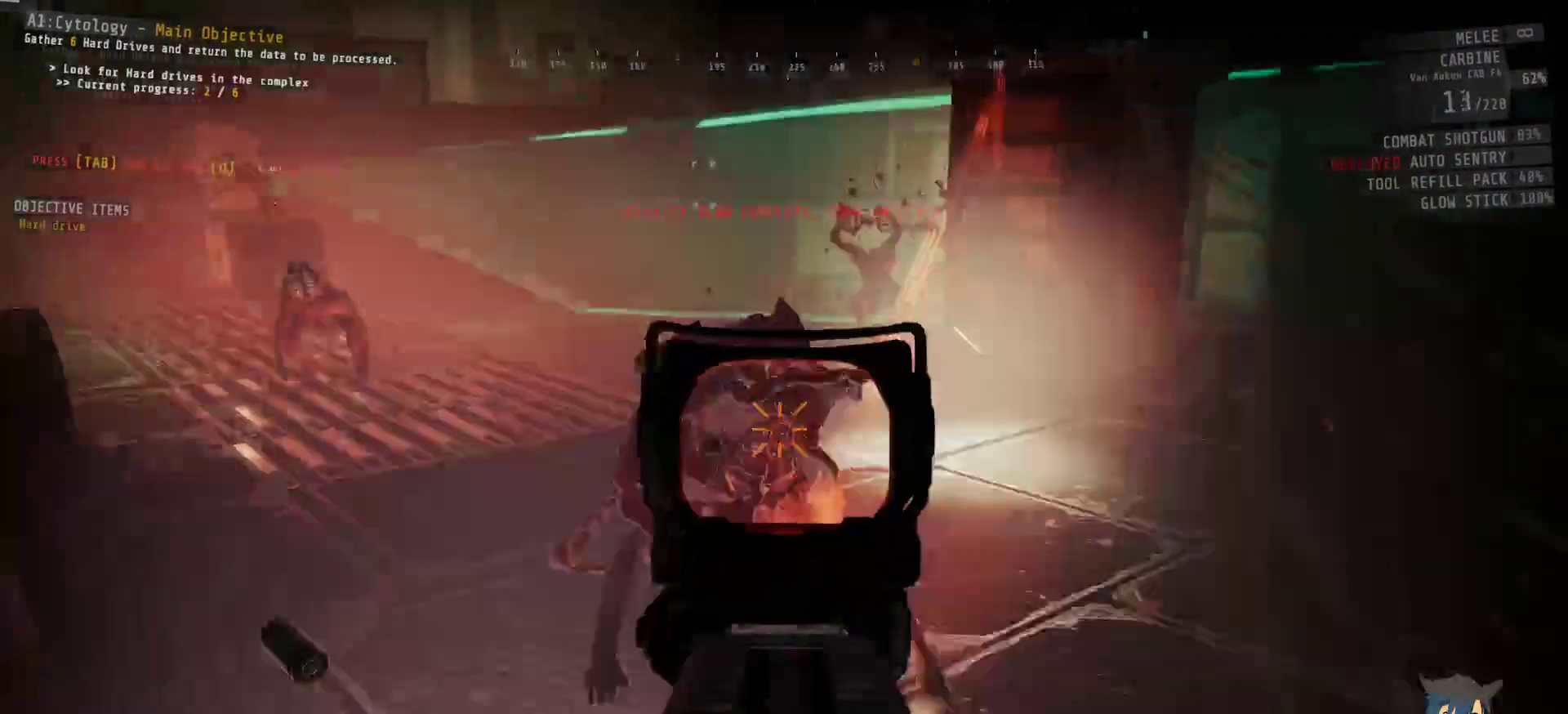
{"keys": [], "mouse": [], "events": [[217, "mouse_right", "up"]]}
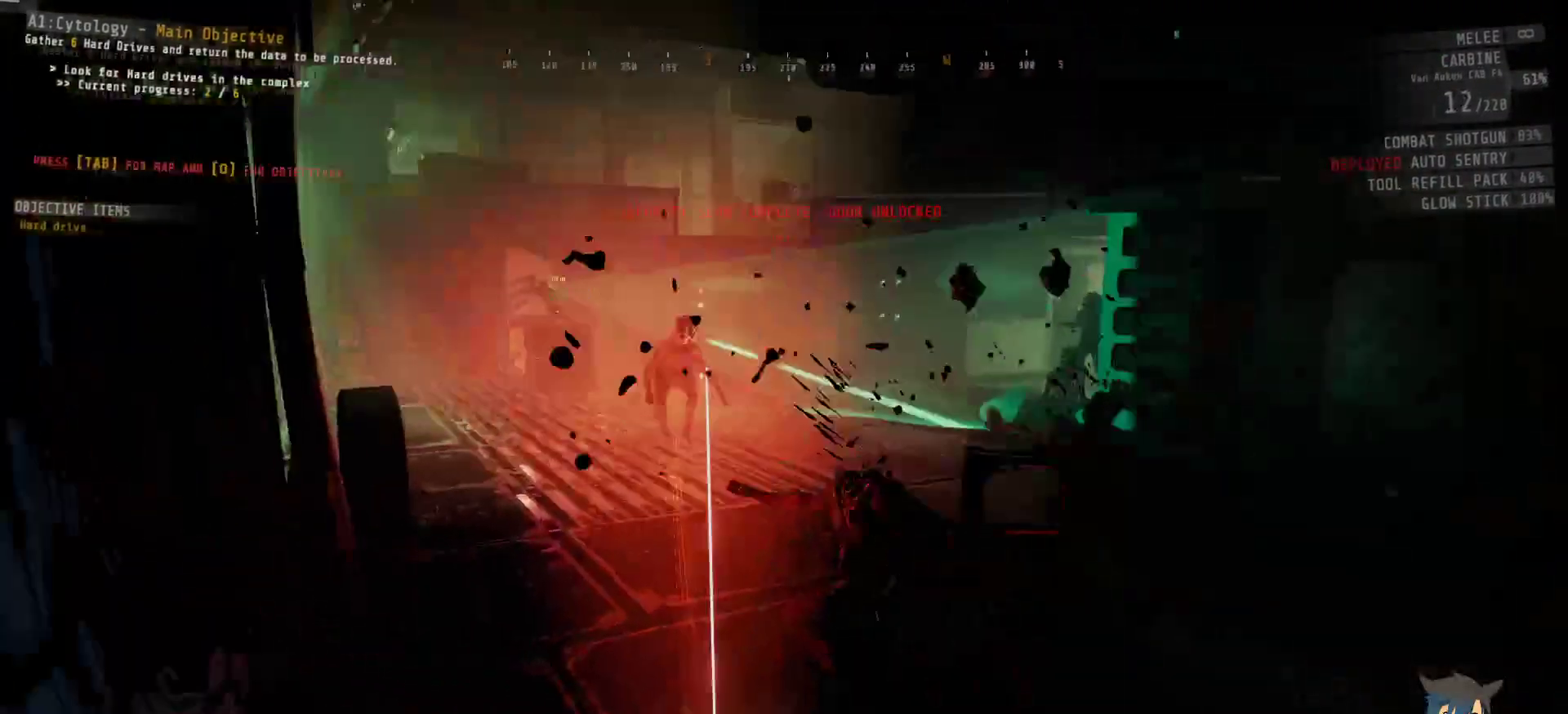
{"keys": [], "mouse": ["right"], "events": [[483, "mouse_right", "down"]]}
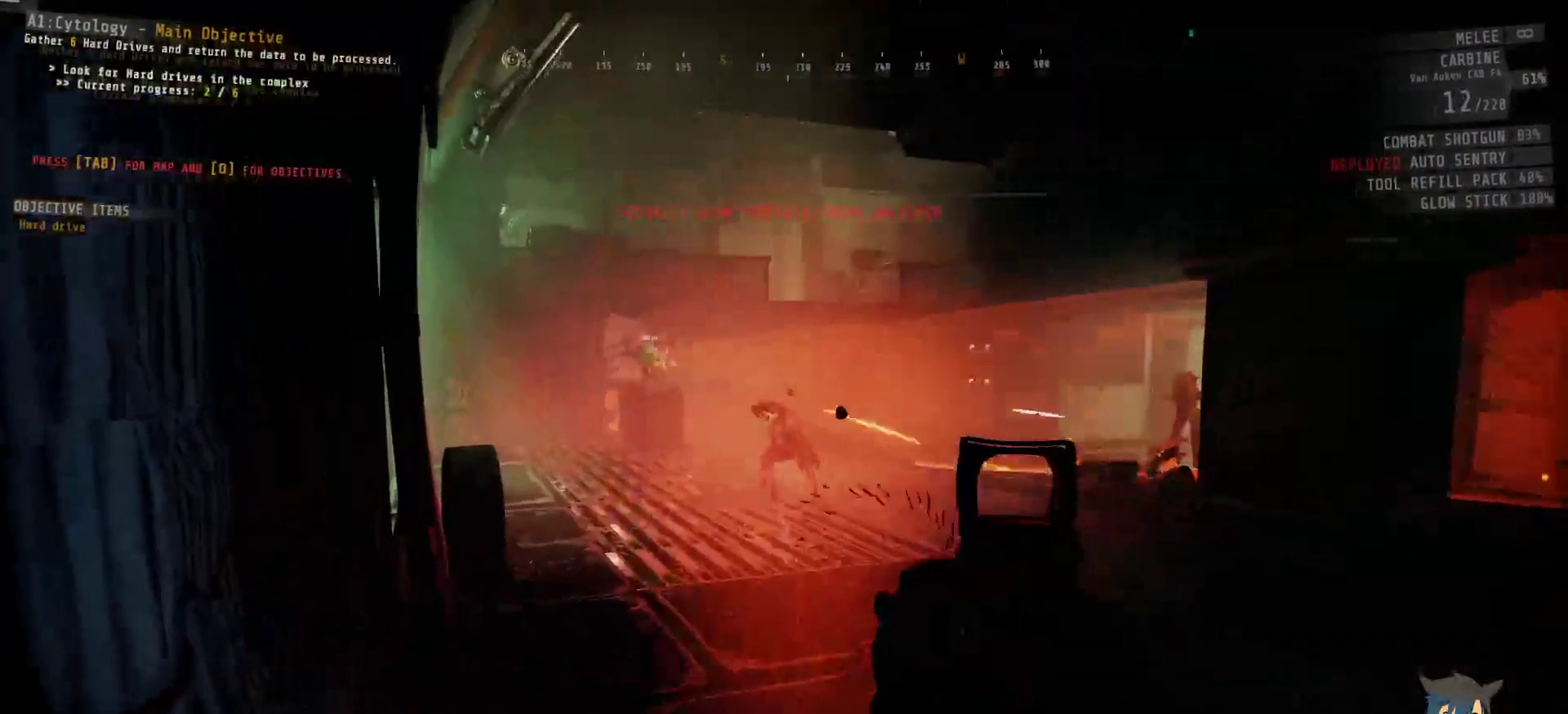
{"keys": [], "mouse": ["right"], "events": []}
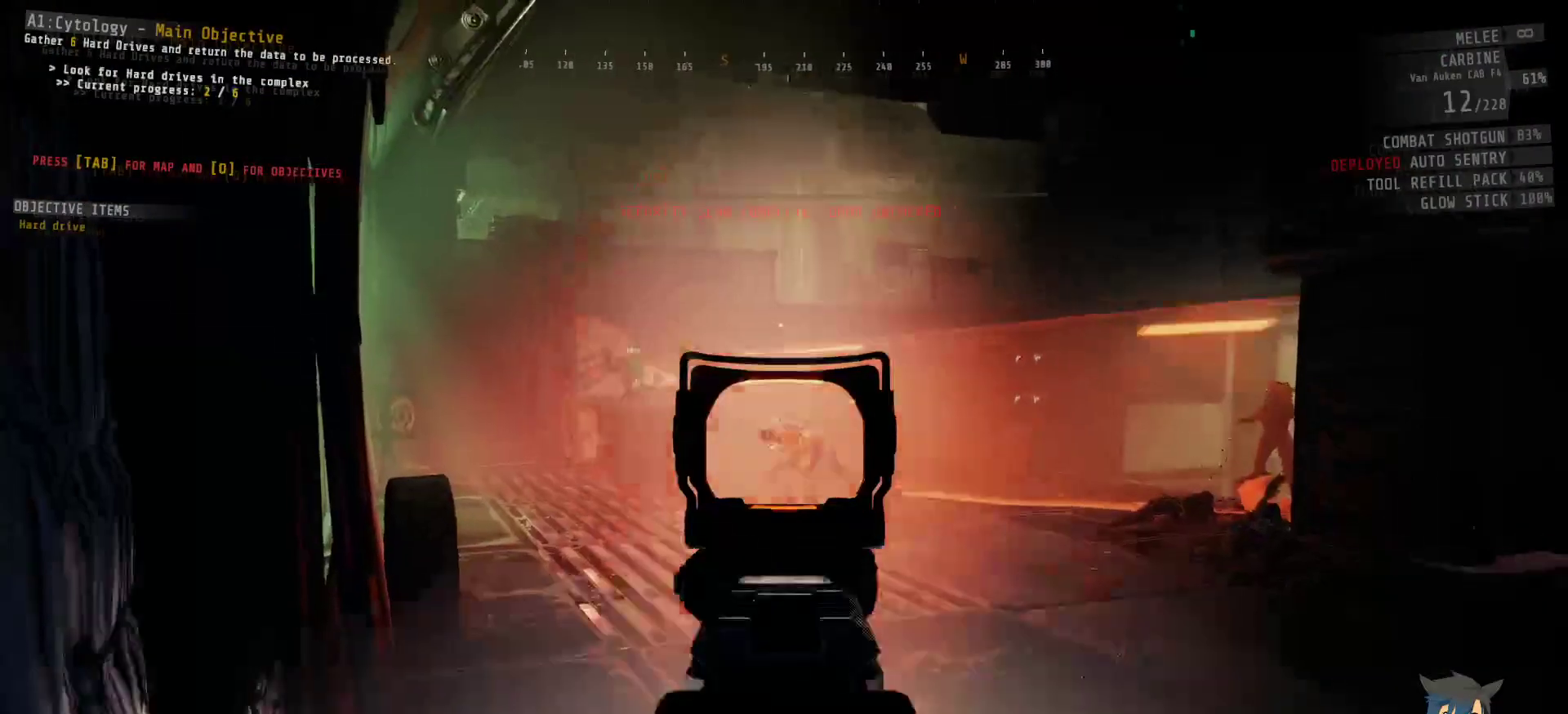
{"keys": [], "mouse": ["right"], "events": [[17, "mouse_left", "down"], [133, "mouse_left", "up"]]}
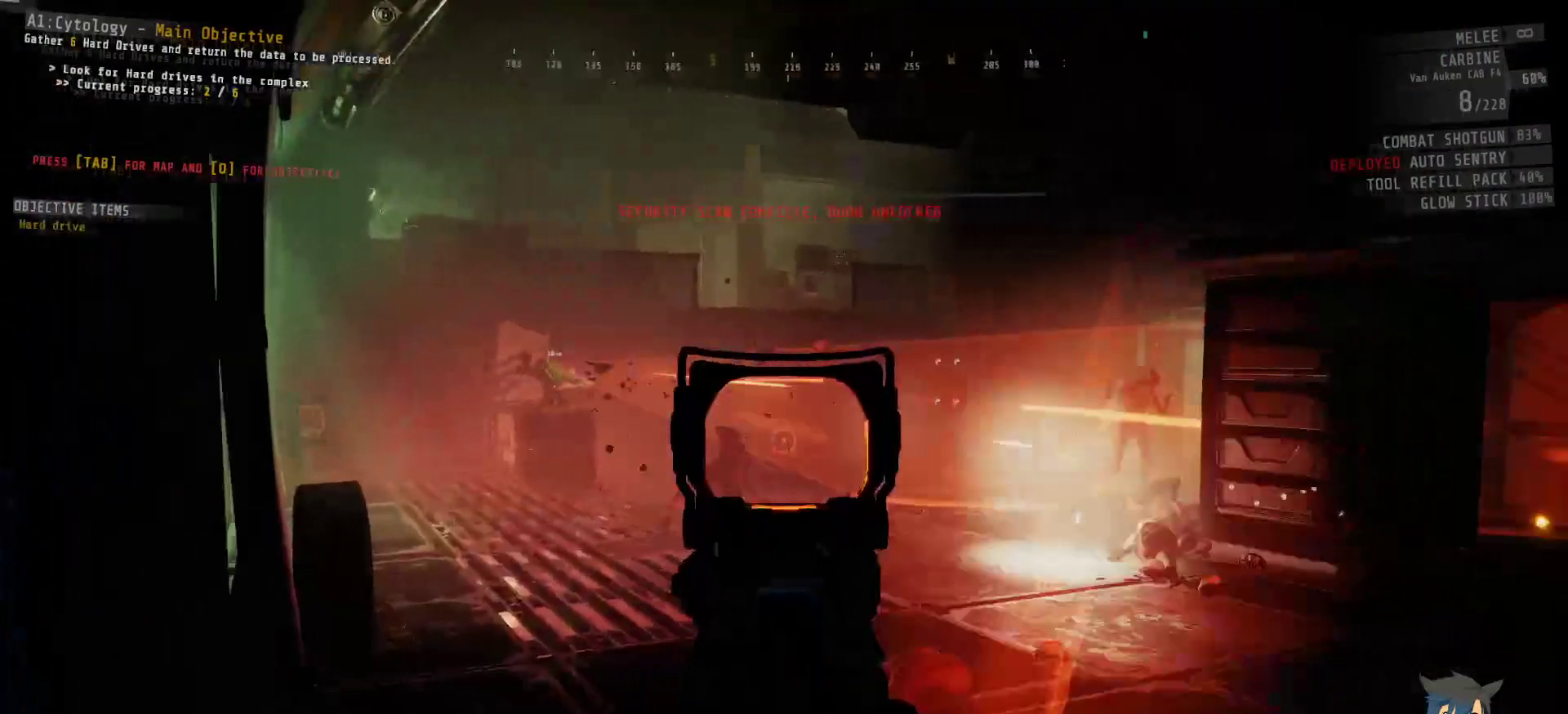
{"keys": [], "mouse": ["right"], "events": []}
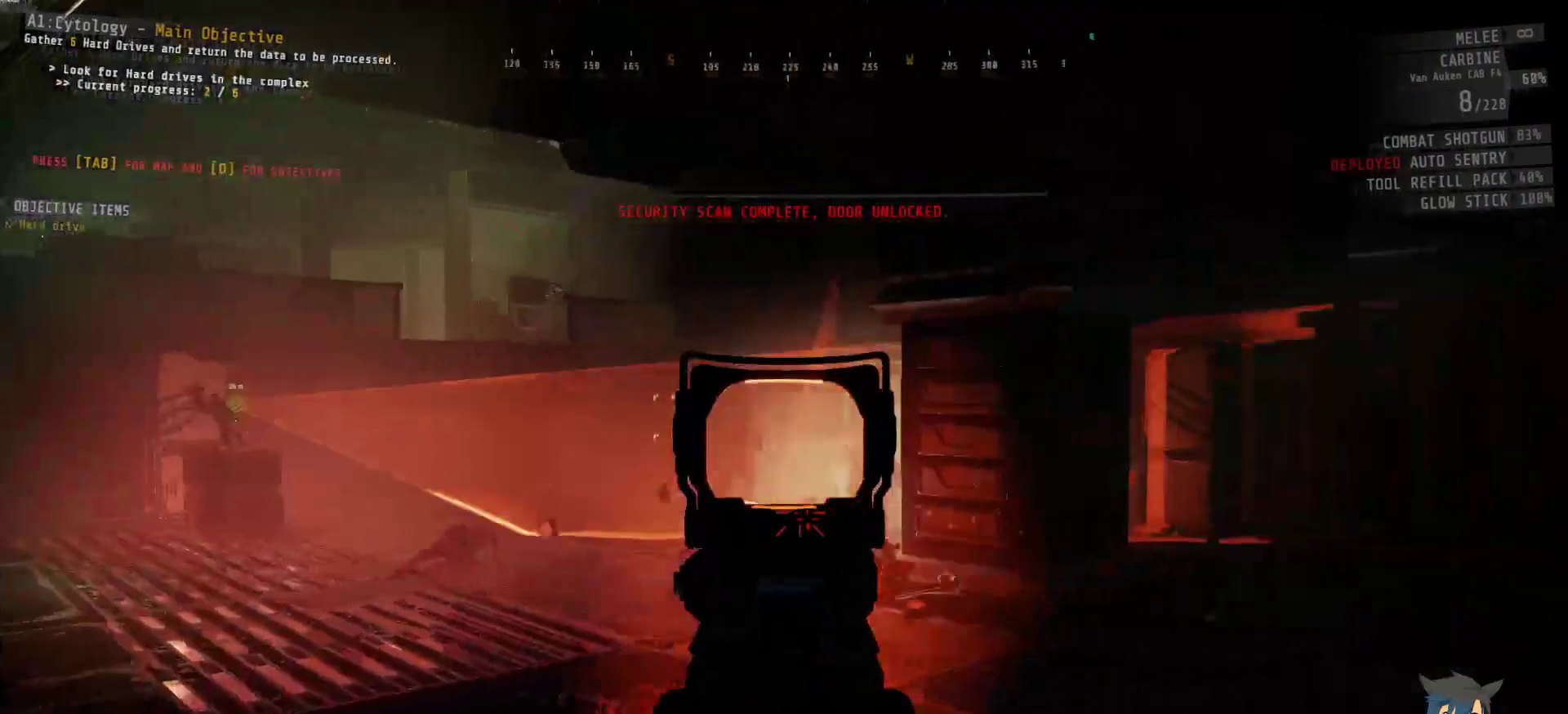
{"keys": [], "mouse": ["right"], "events": []}
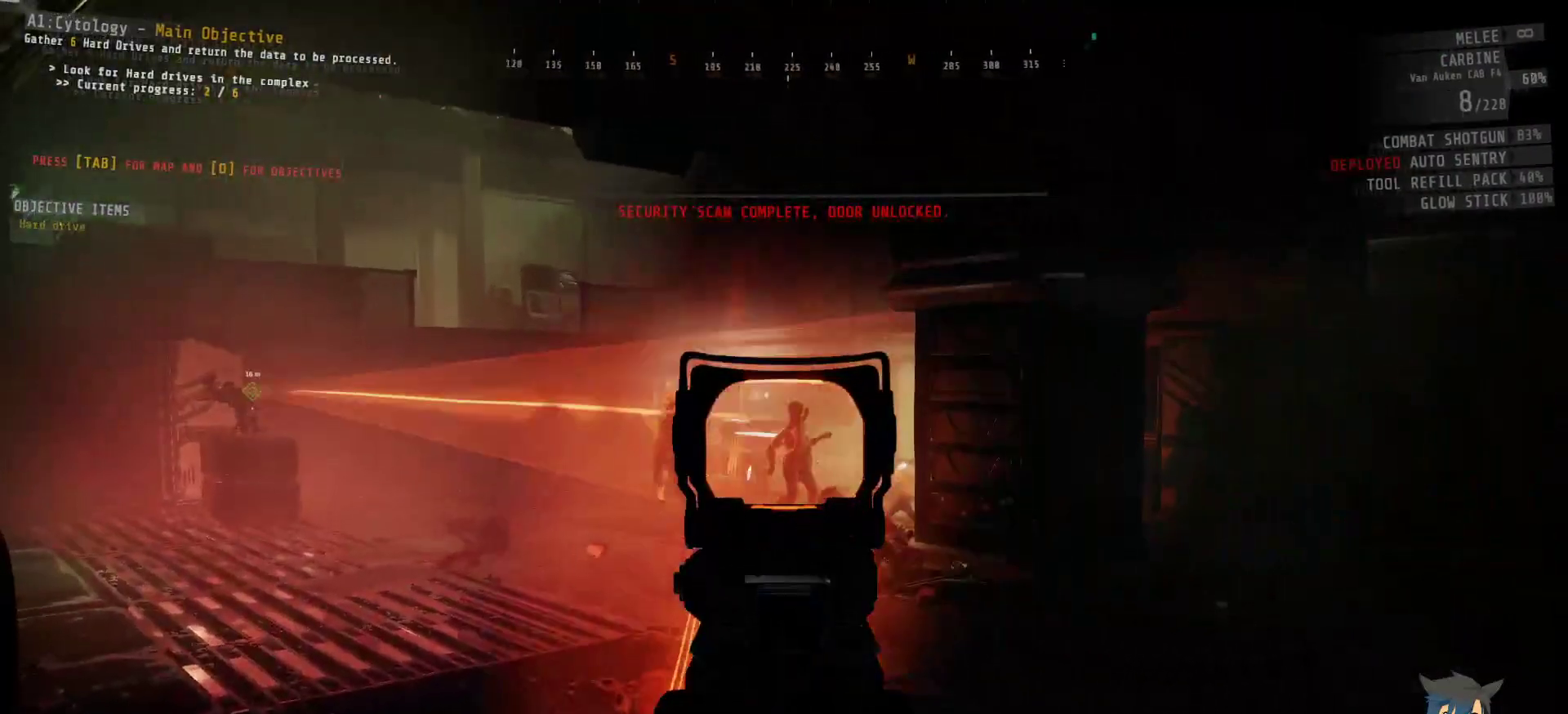
{"keys": [], "mouse": ["left", "right"], "events": [[383, "mouse_left", "down"]]}
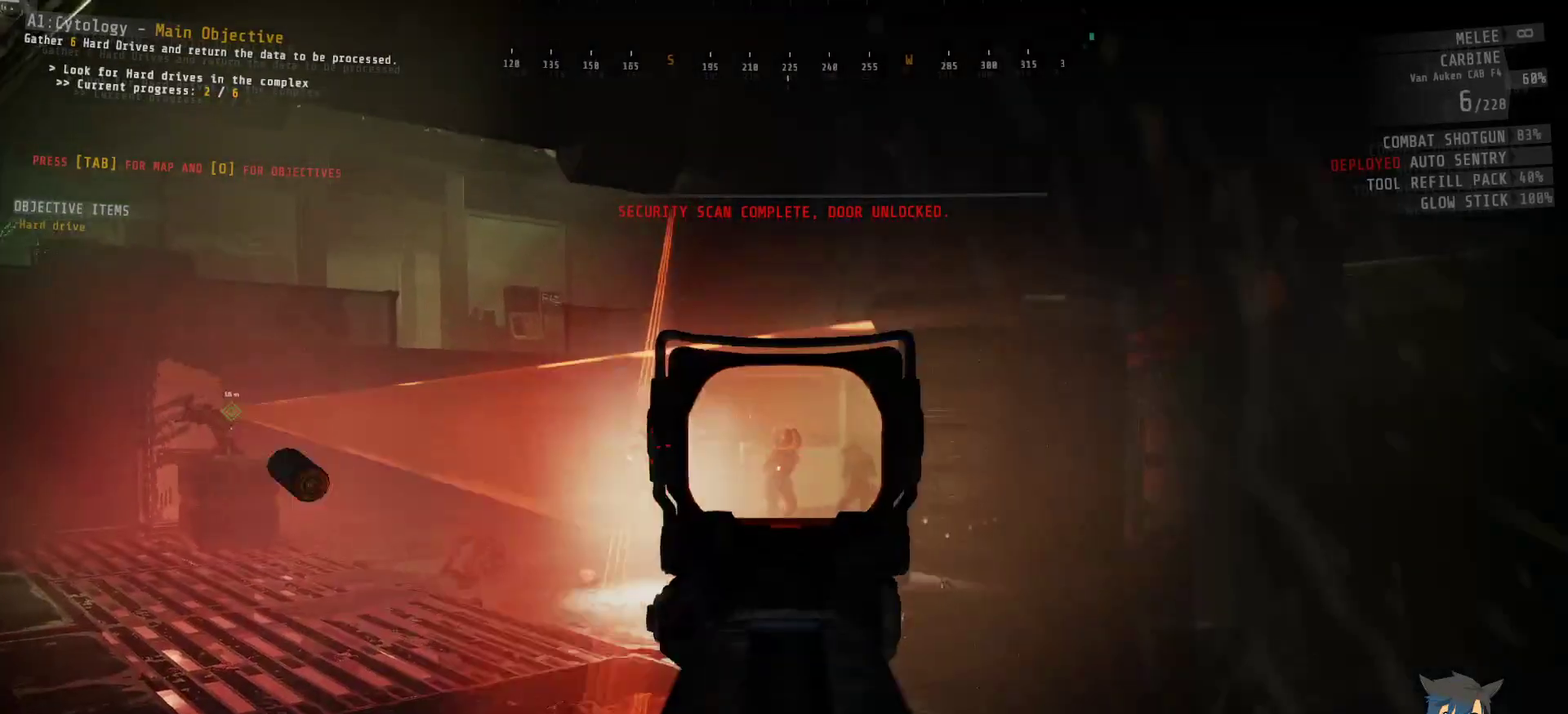
{"keys": [], "mouse": ["right"], "events": [[17, "mouse_left", "up"]]}
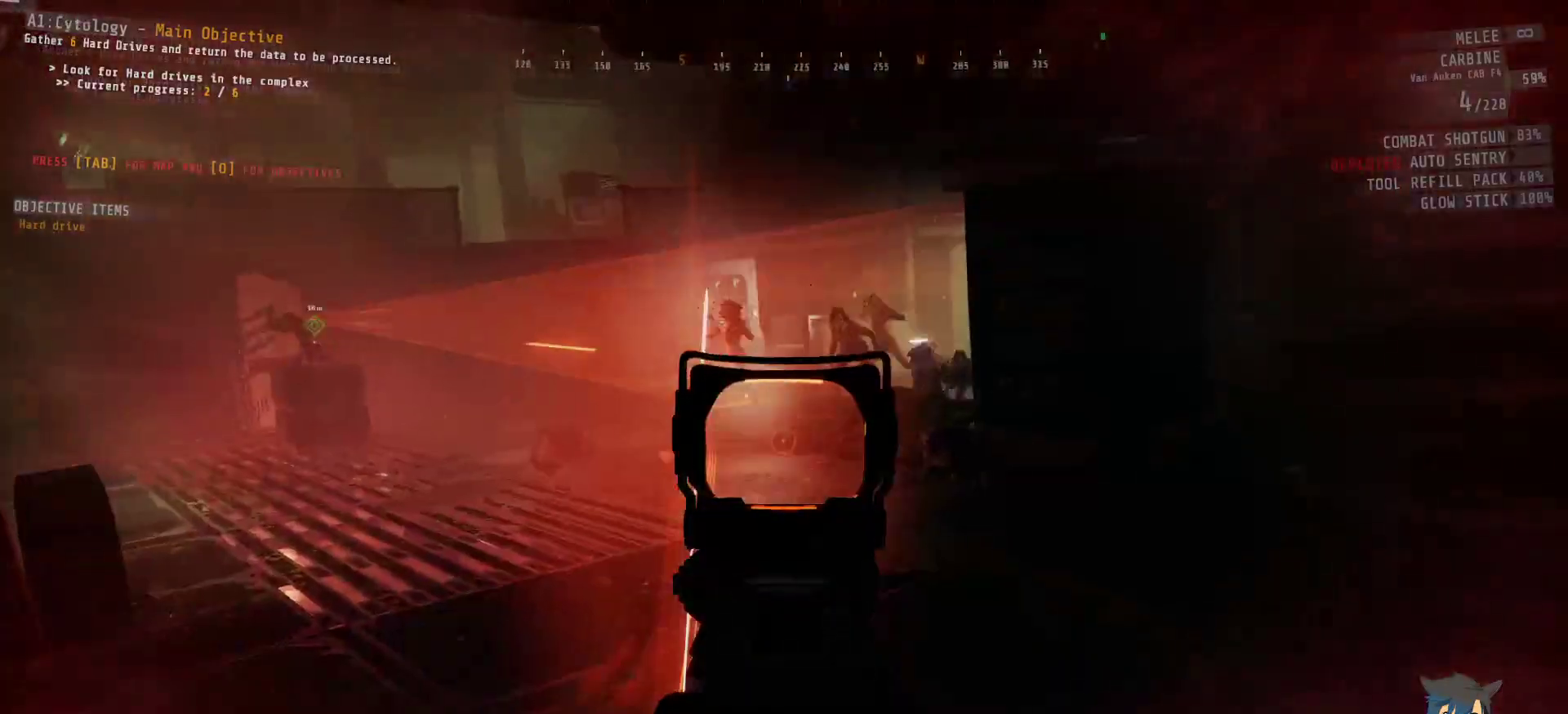
{"keys": ["d"], "mouse": ["right"], "events": [[450, "d", "down"]]}
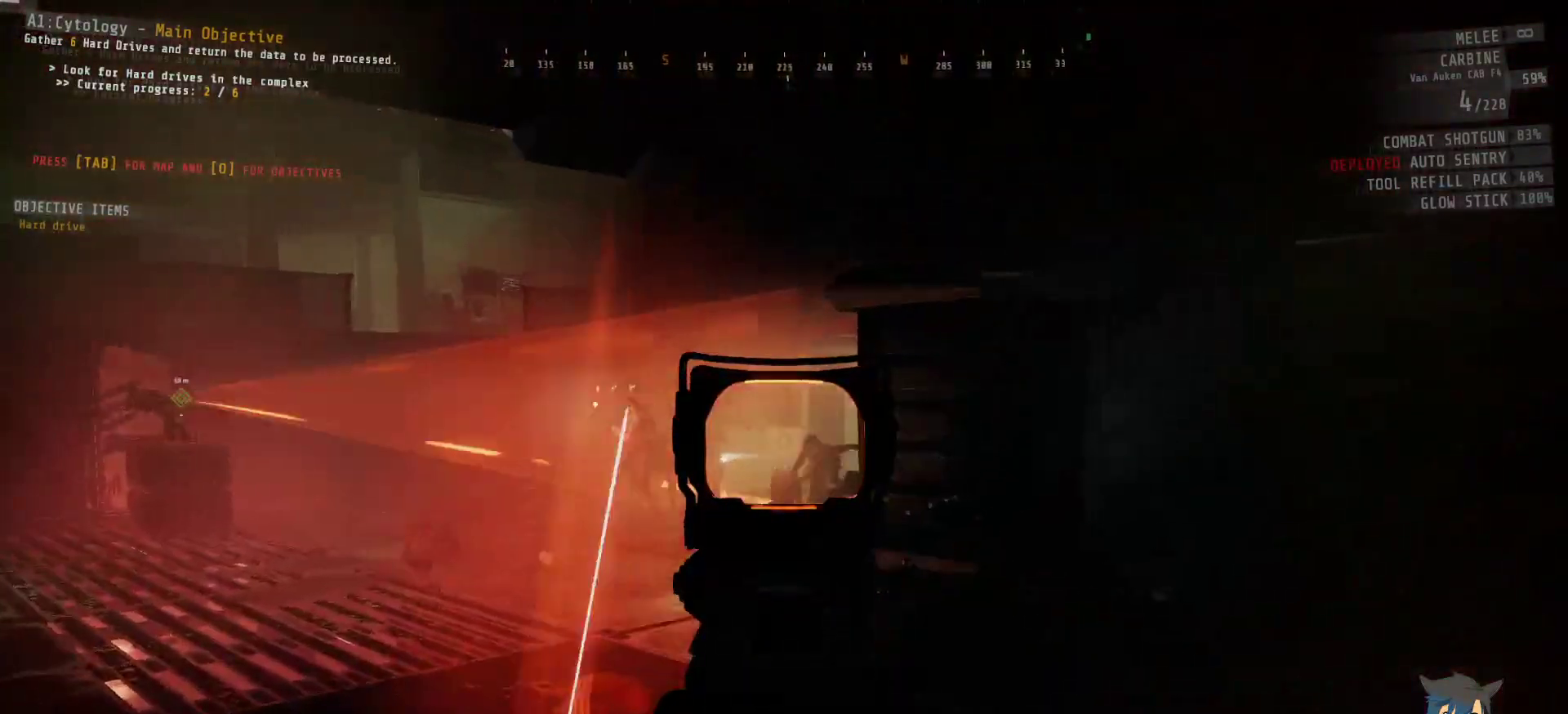
{"keys": ["d"], "mouse": [], "events": [[183, "mouse_left", "down"], [250, "mouse_left", "up"], [383, "mouse_right", "up"]]}
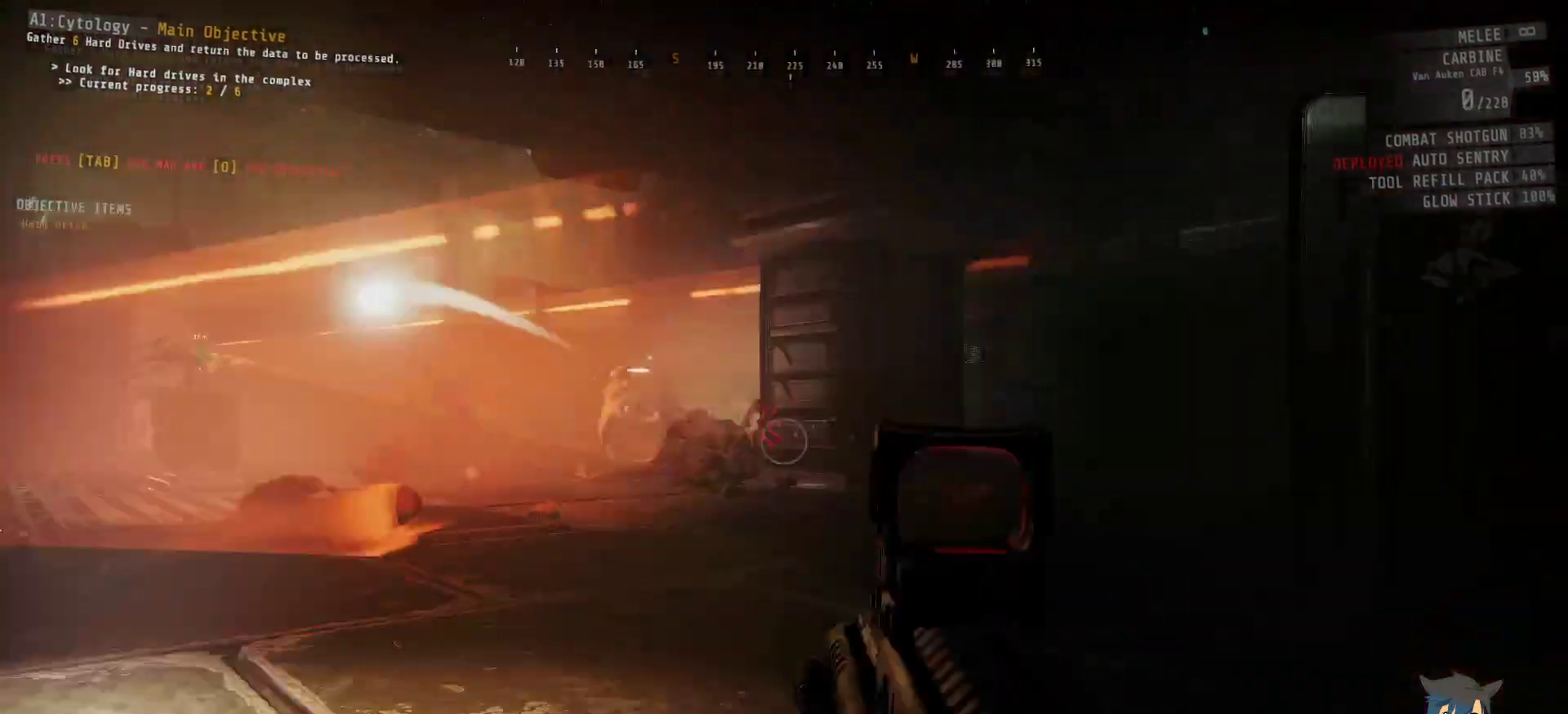
{"keys": ["d", "w"], "mouse": [], "events": [[83, "w", "down"]]}
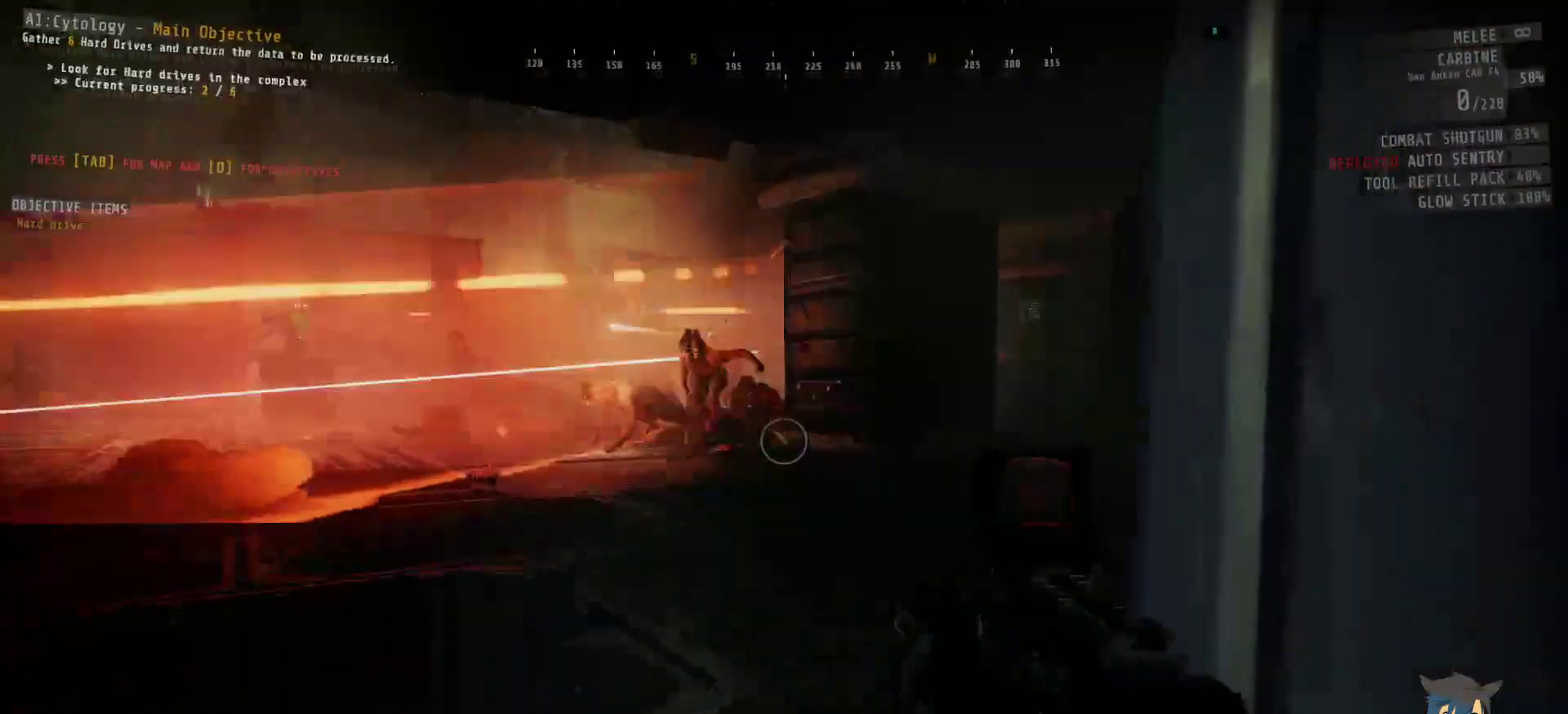
{"keys": [], "mouse": [], "events": [[33, "w", "up"], [350, "d", "up"]]}
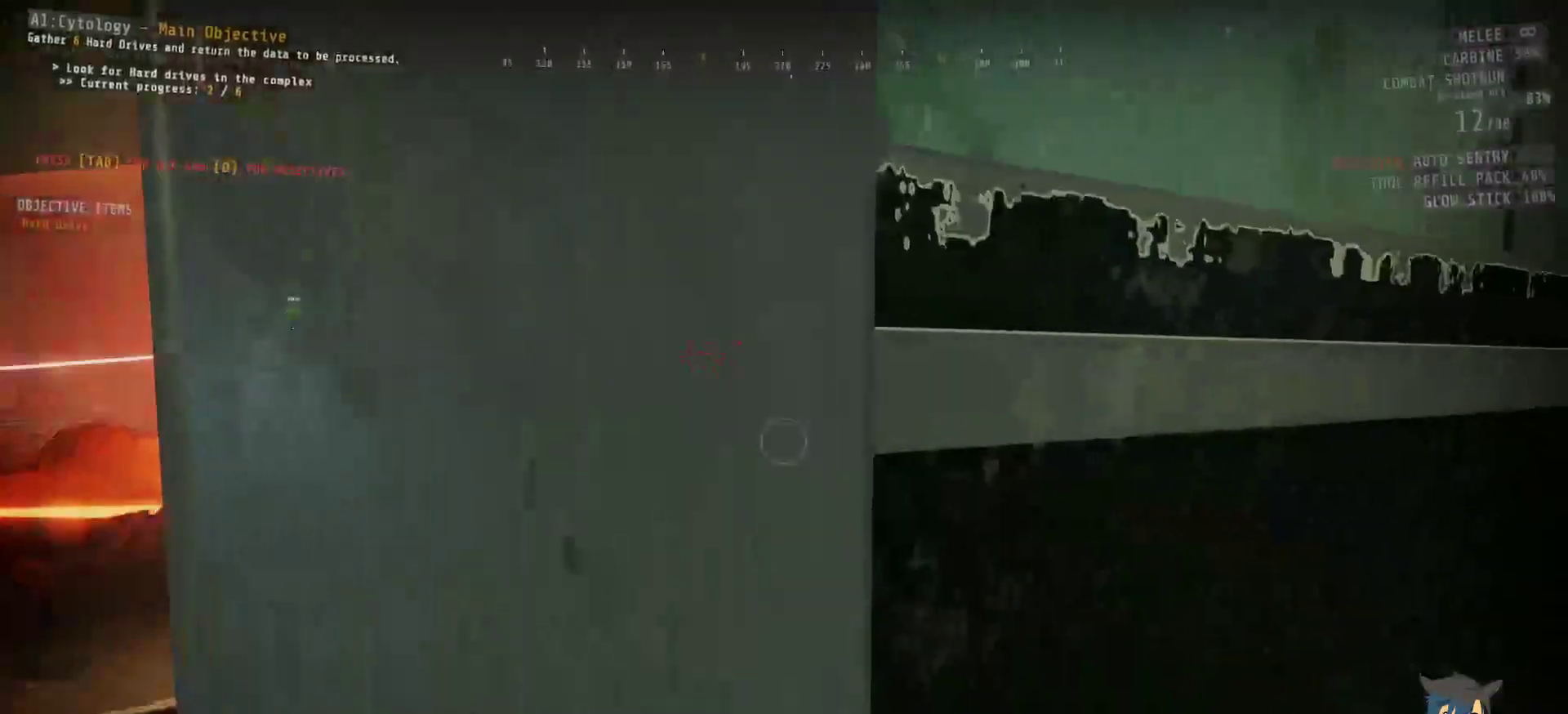
{"keys": ["s"], "mouse": [], "events": [[333, "s", "down"]]}
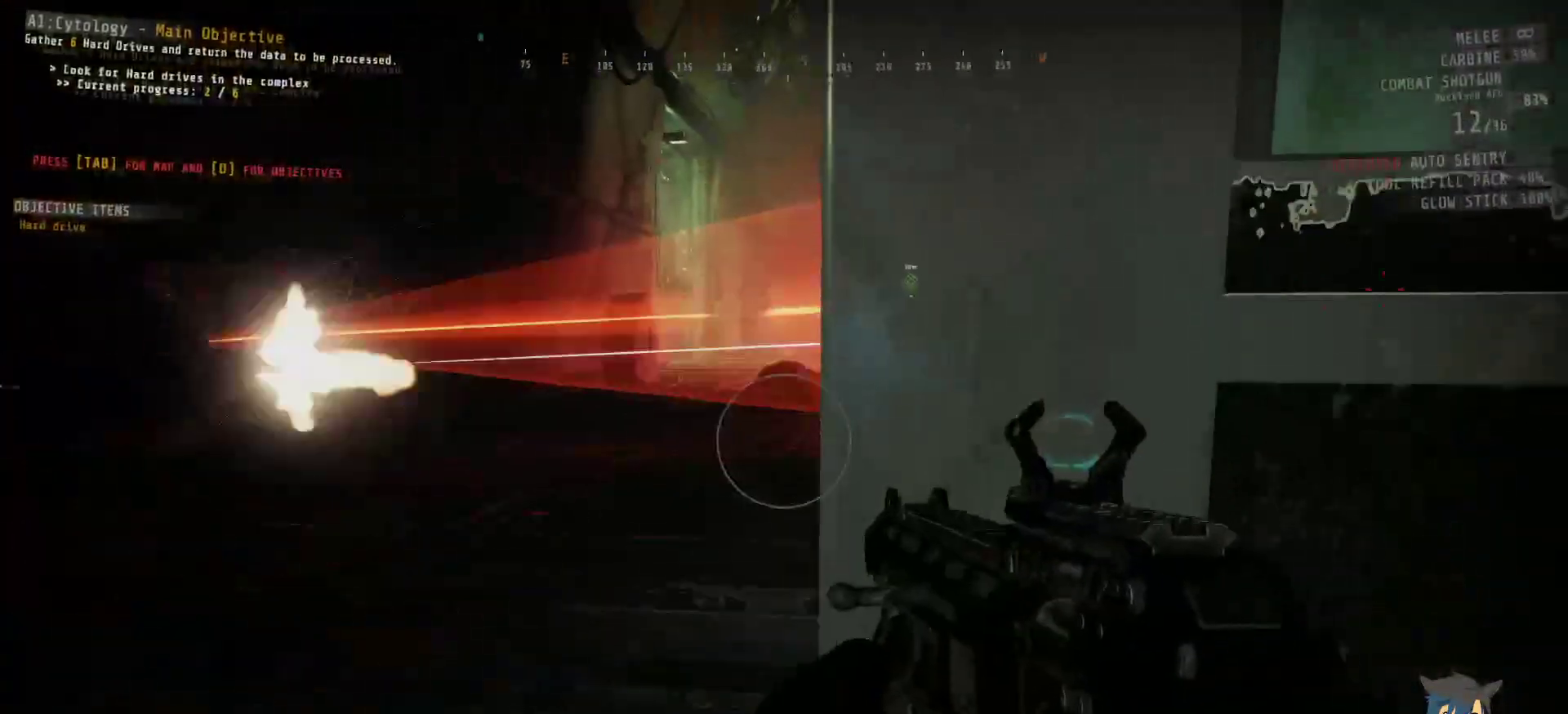
{"keys": [], "mouse": [], "events": [[150, "d", "down"], [183, "s", "up"], [300, "d", "up"]]}
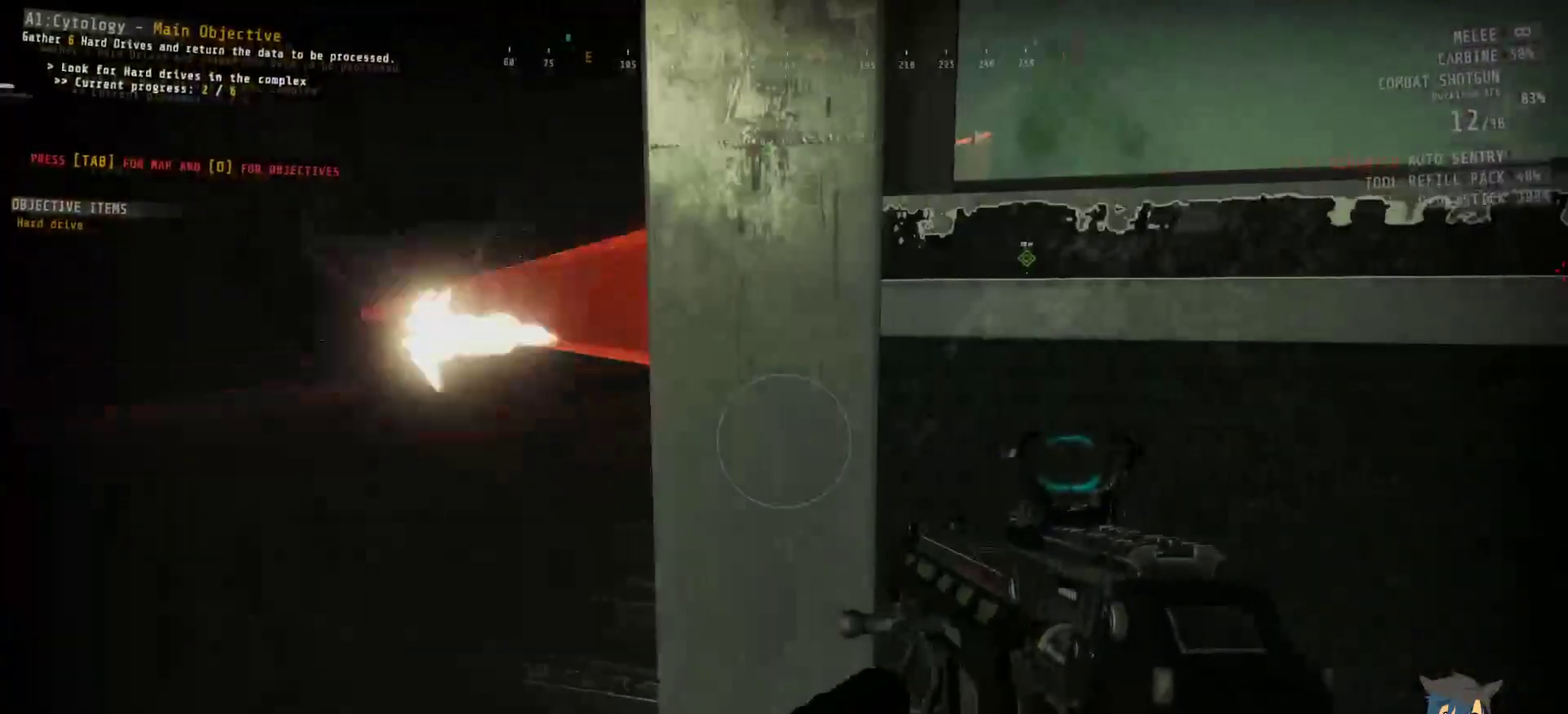
{"keys": [], "mouse": [], "events": []}
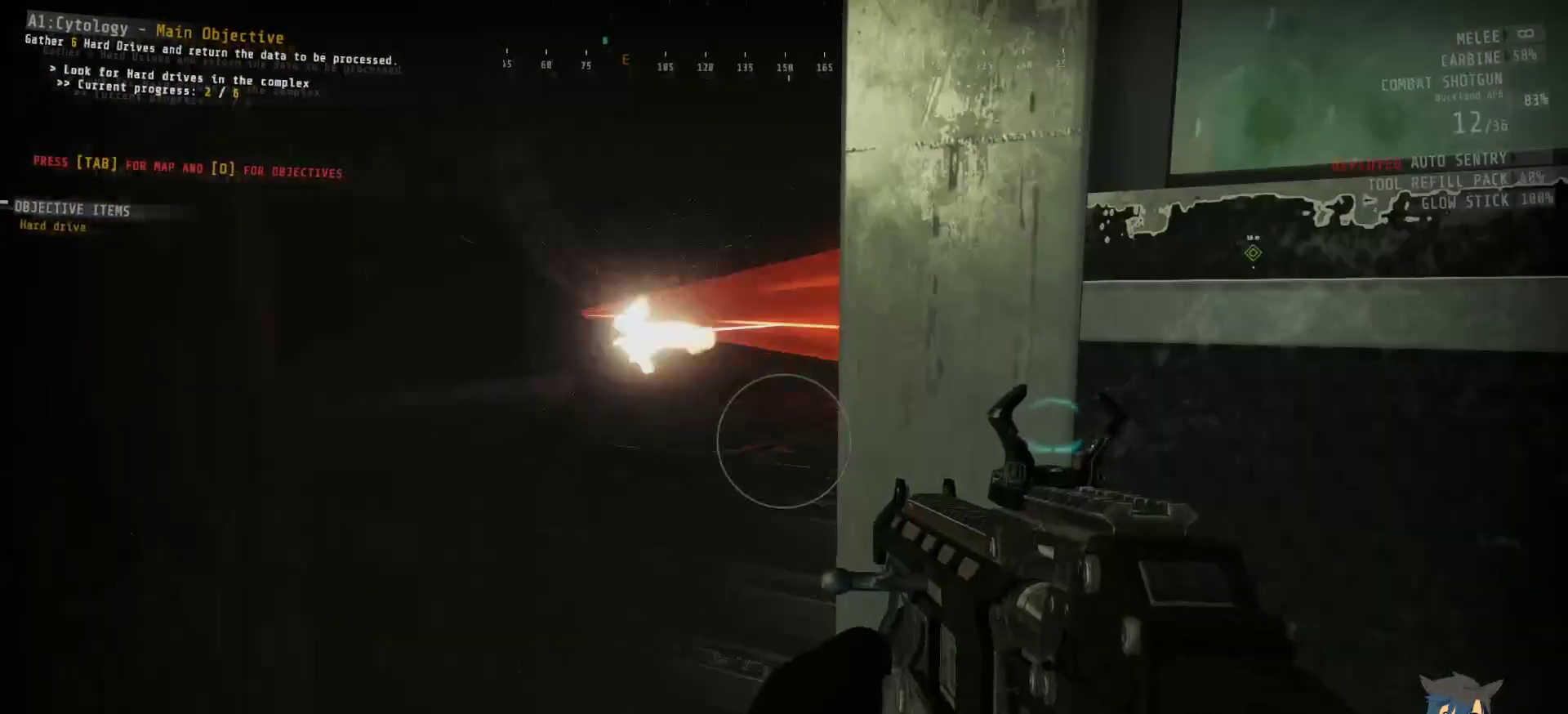
{"keys": ["s"], "mouse": [], "events": [[200, "mouse_left", "down"], [250, "s", "down"], [317, "mouse_left", "up"]]}
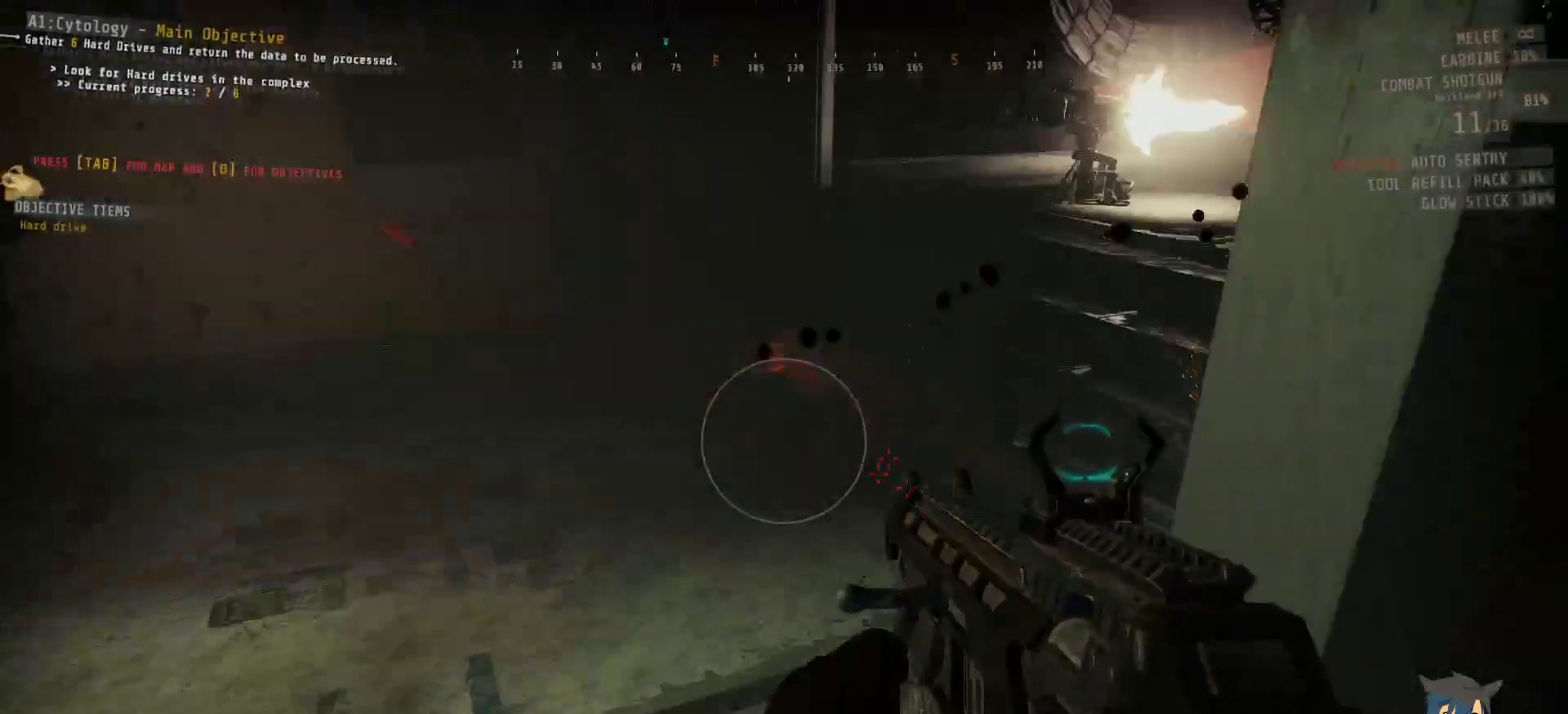
{"keys": [], "mouse": [], "events": [[50, "s", "up"], [117, "mouse_left", "down"], [233, "mouse_left", "up"]]}
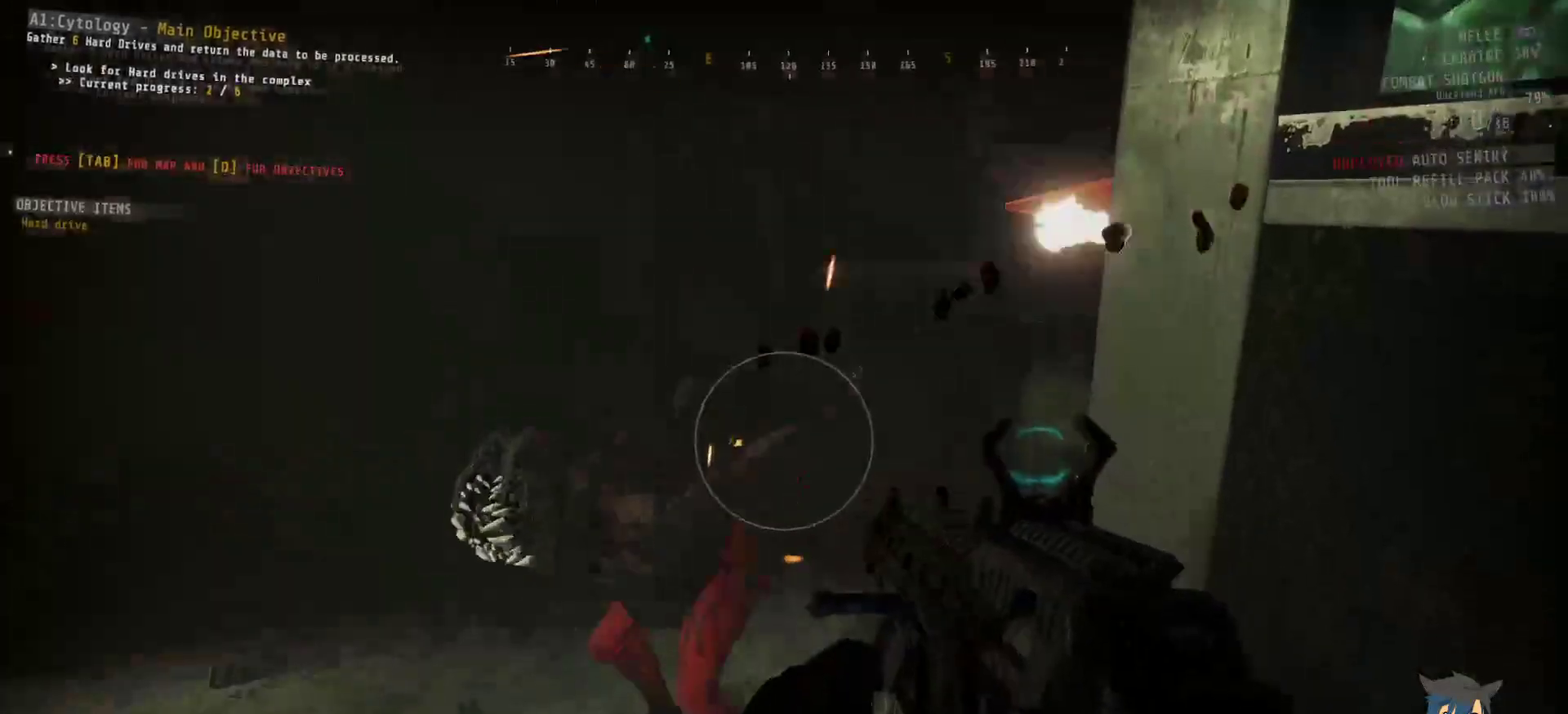
{"keys": [], "mouse": [], "events": [[233, "mouse_left", "down"], [300, "mouse_left", "up"]]}
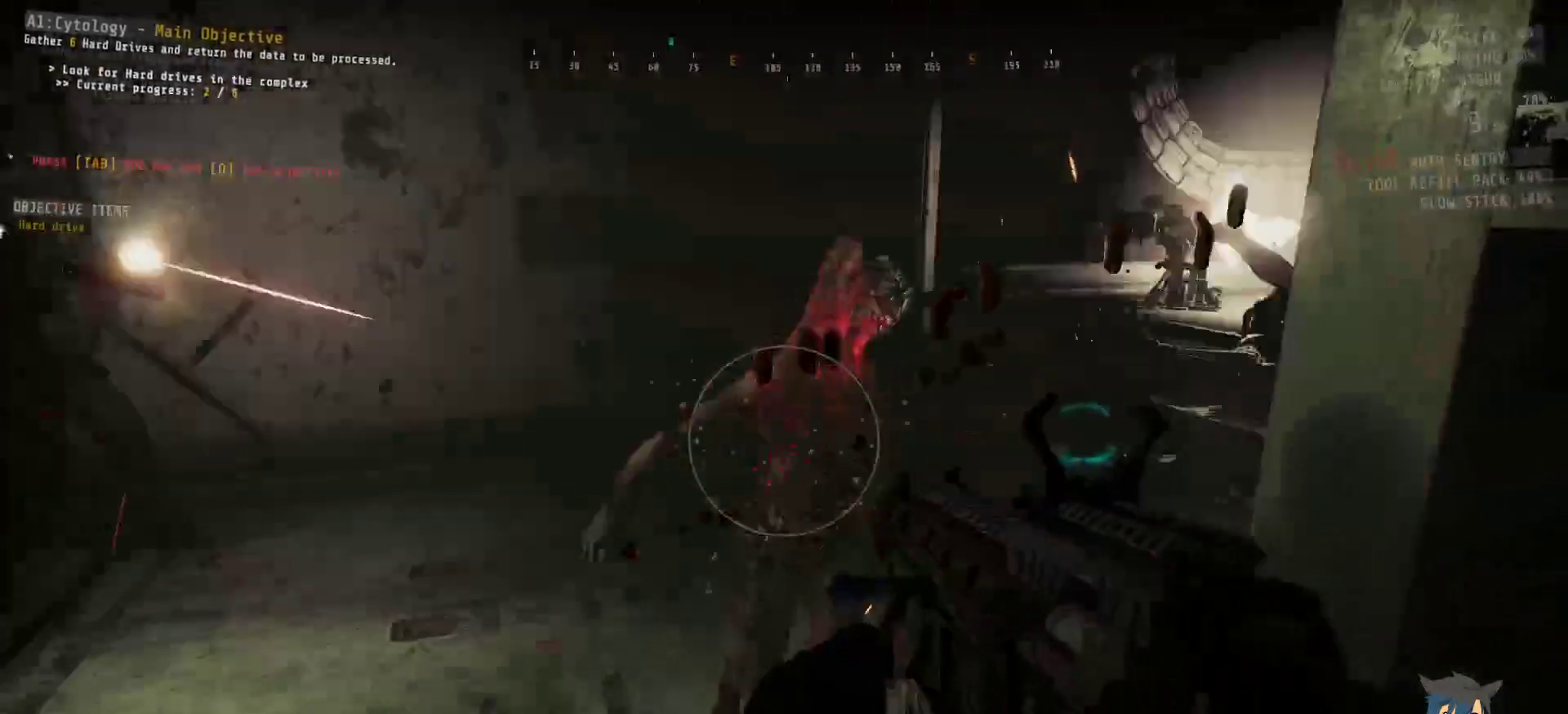
{"keys": [], "mouse": [], "events": []}
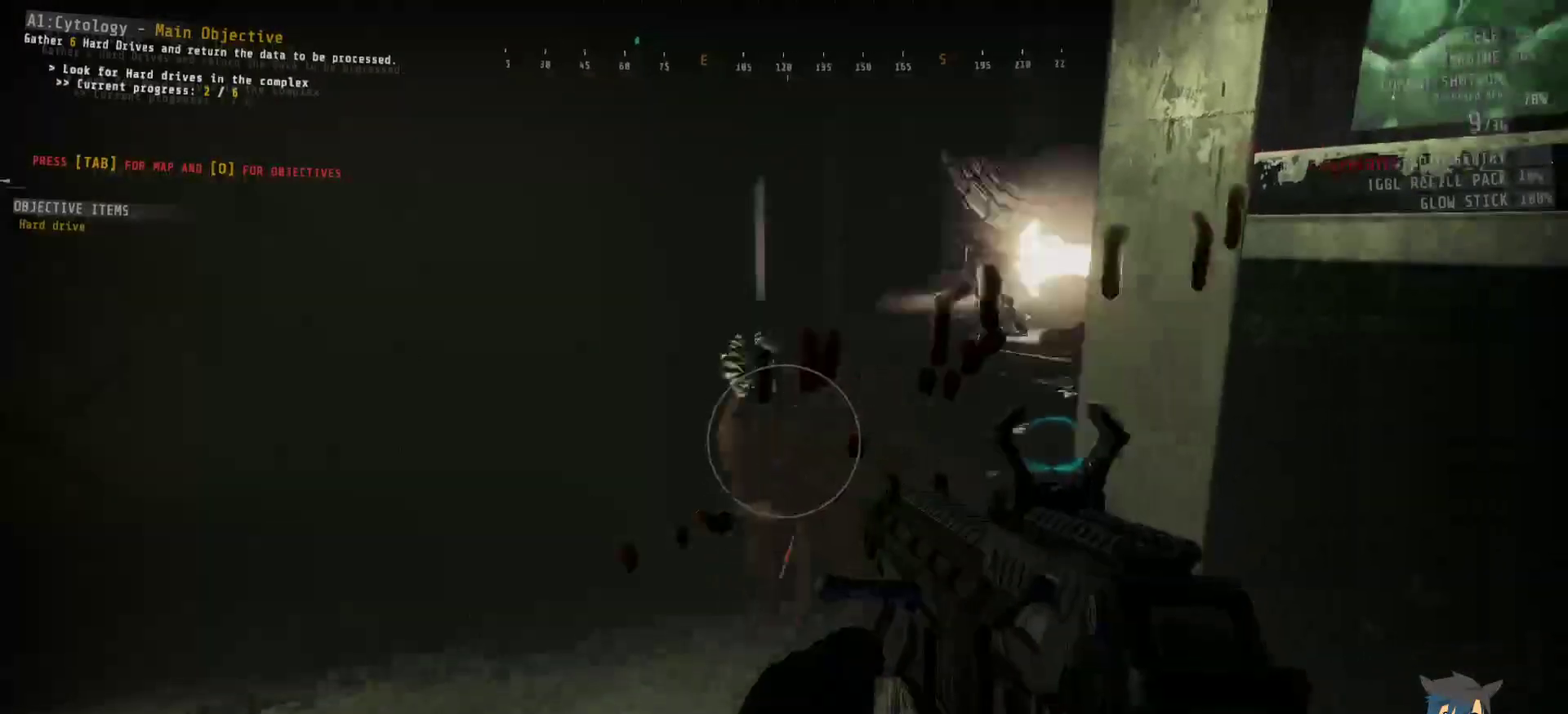
{"keys": [], "mouse": [], "events": [[17, "mouse_left", "down"], [83, "mouse_left", "up"]]}
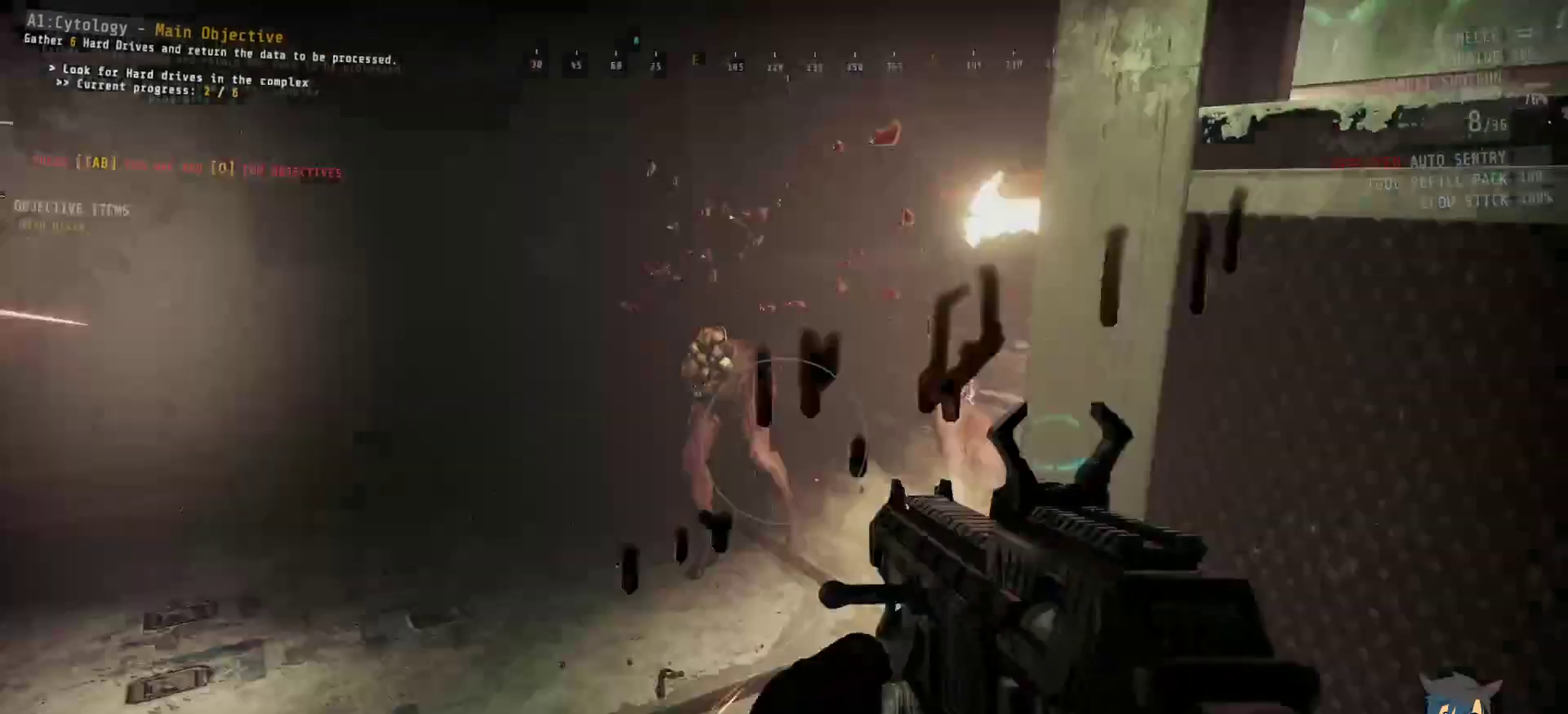
{"keys": [], "mouse": [], "events": []}
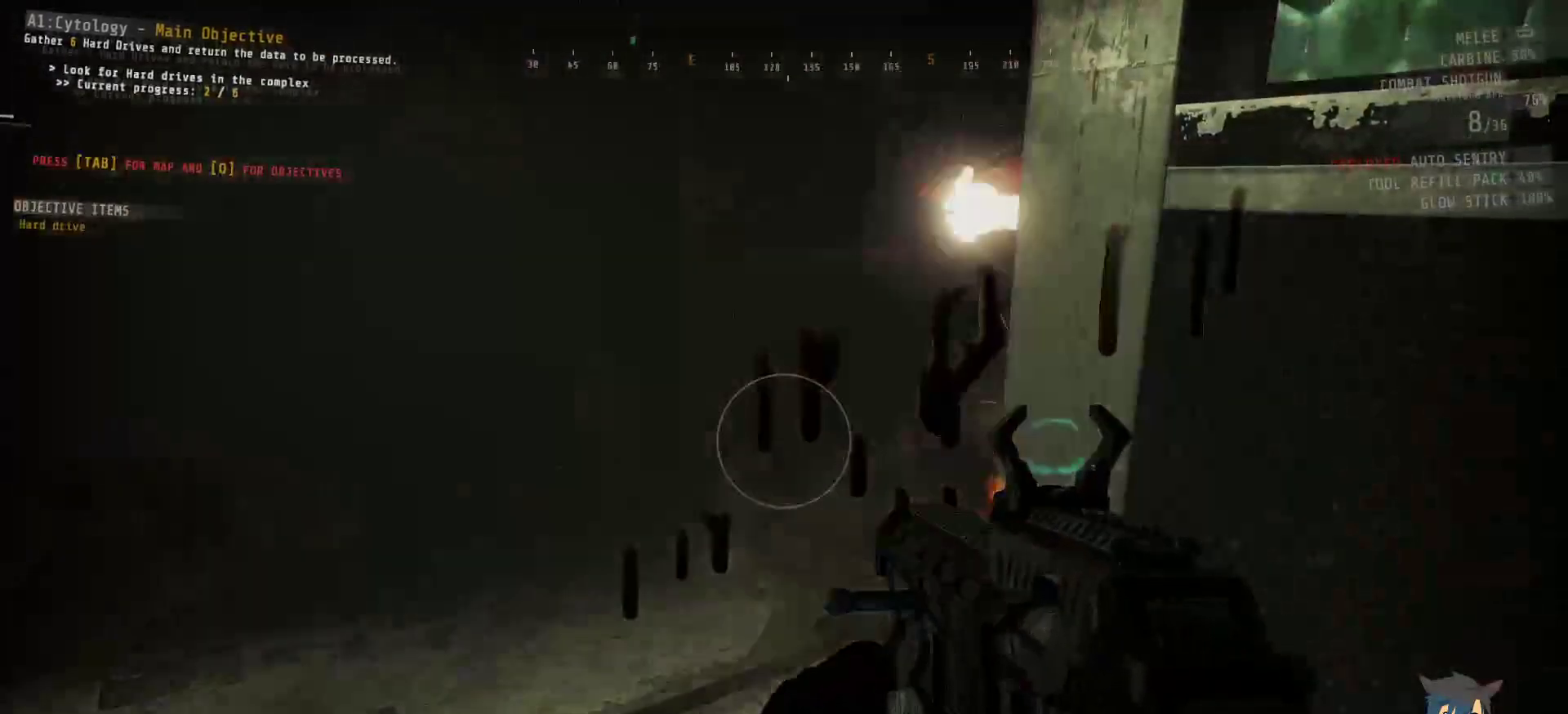
{"keys": [], "mouse": [], "events": []}
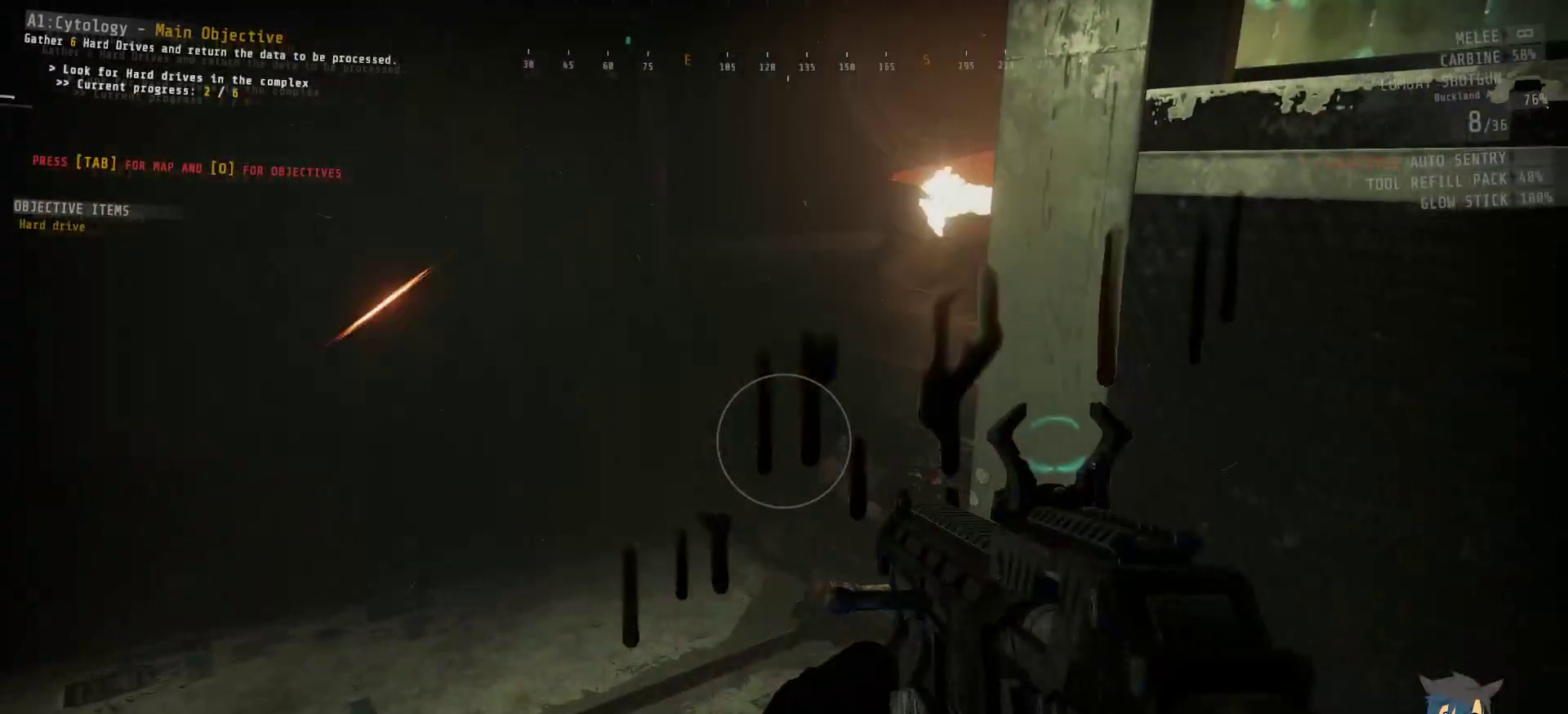
{"keys": [], "mouse": [], "events": [[167, "a", "down"], [450, "a", "up"]]}